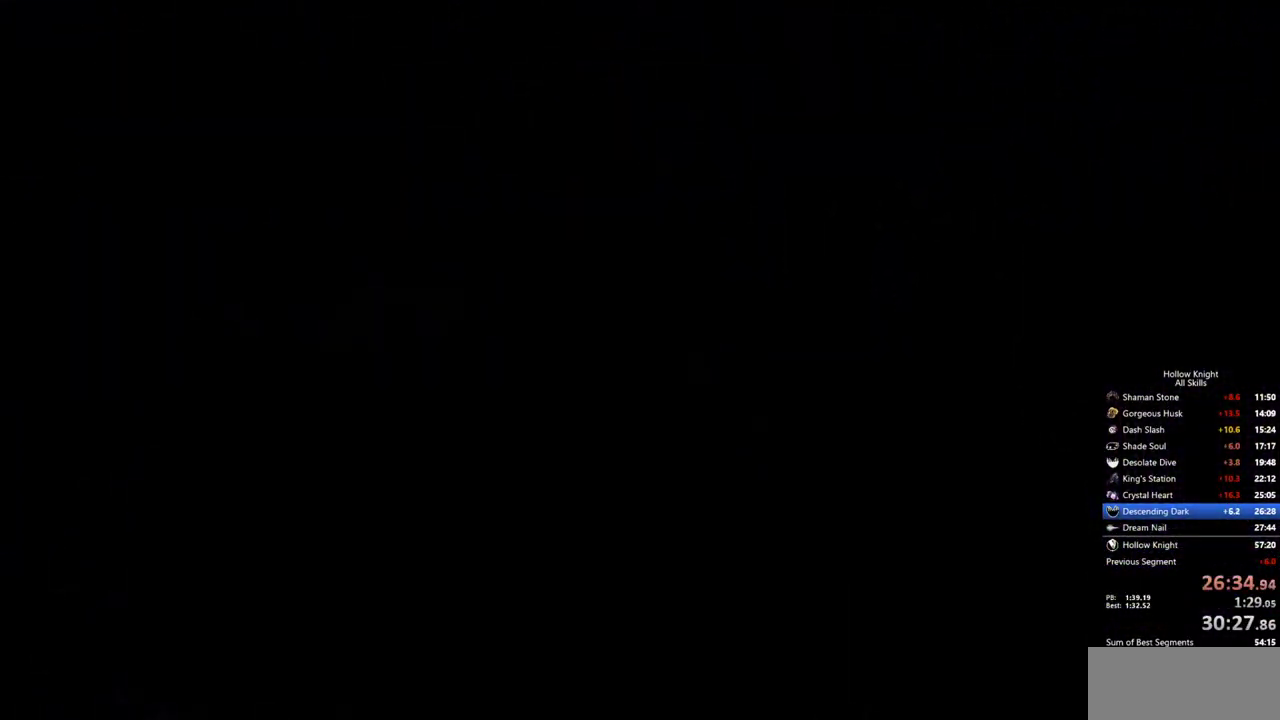
Gameplay with keyboard; each line is a JSON object with the keys held at the frame after it. "events" lists presses ("down") and releases ("up") of "cdash", "dash", "dnail", "down", "heal", "inv", "jump", "left", "nail", "right", "spell" and "up" between this image and that frame as [ms after this image, input, new state], when the widget could be followed in between. No other keys are recorded. Mouse input is not recorded. Key names are as the overlay labels them; some are game actions (e.g. jump) rather than physical keys.
{"keys": [], "events": []}
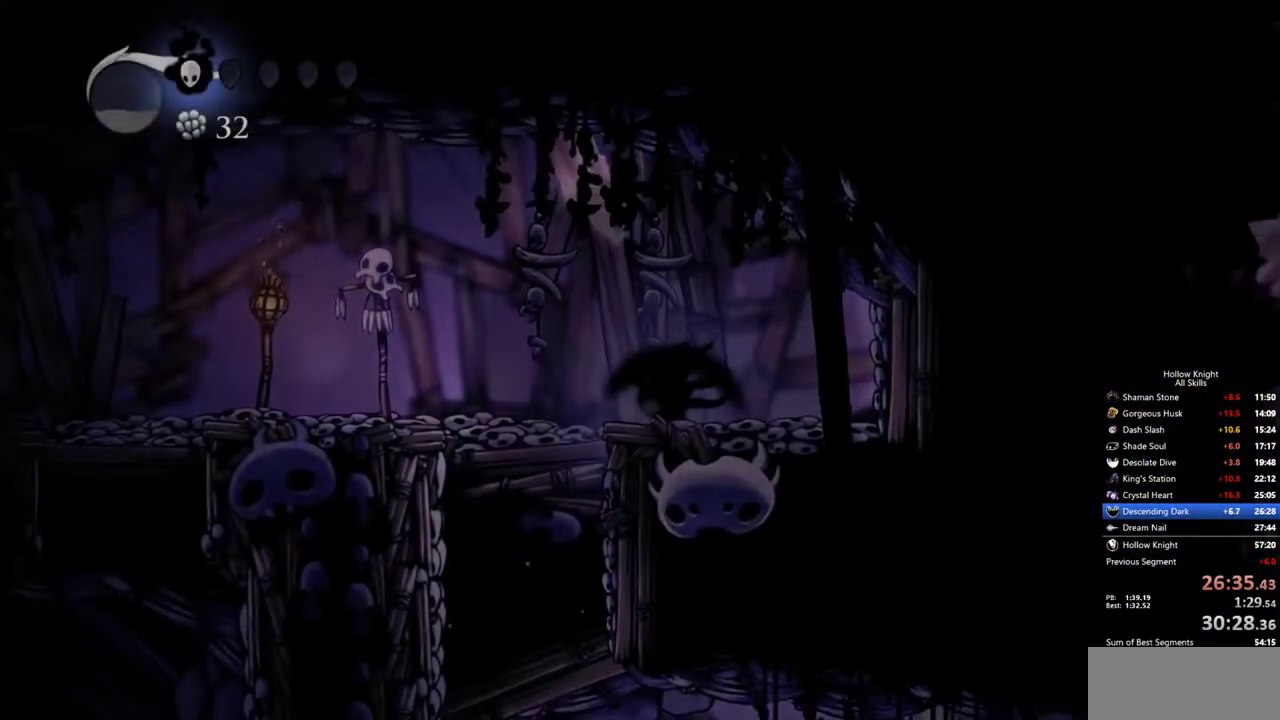
{"keys": [], "events": []}
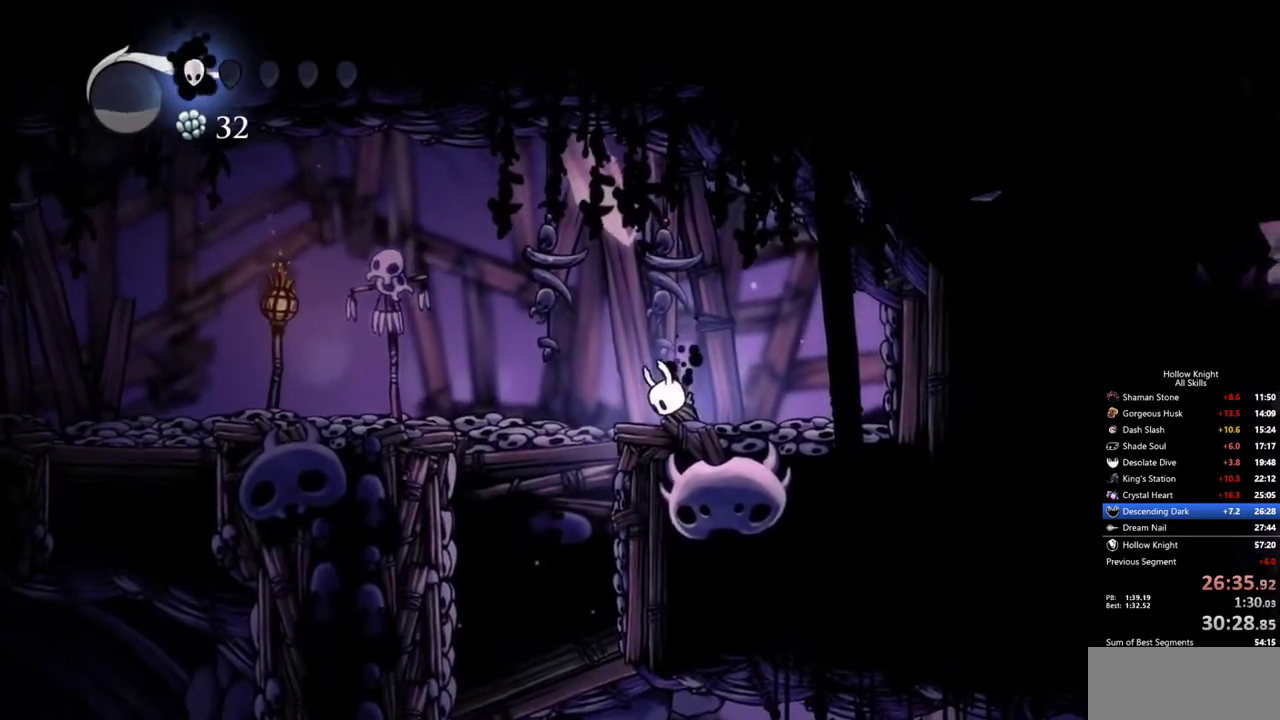
{"keys": ["left"], "events": [[450, "left", "down"]]}
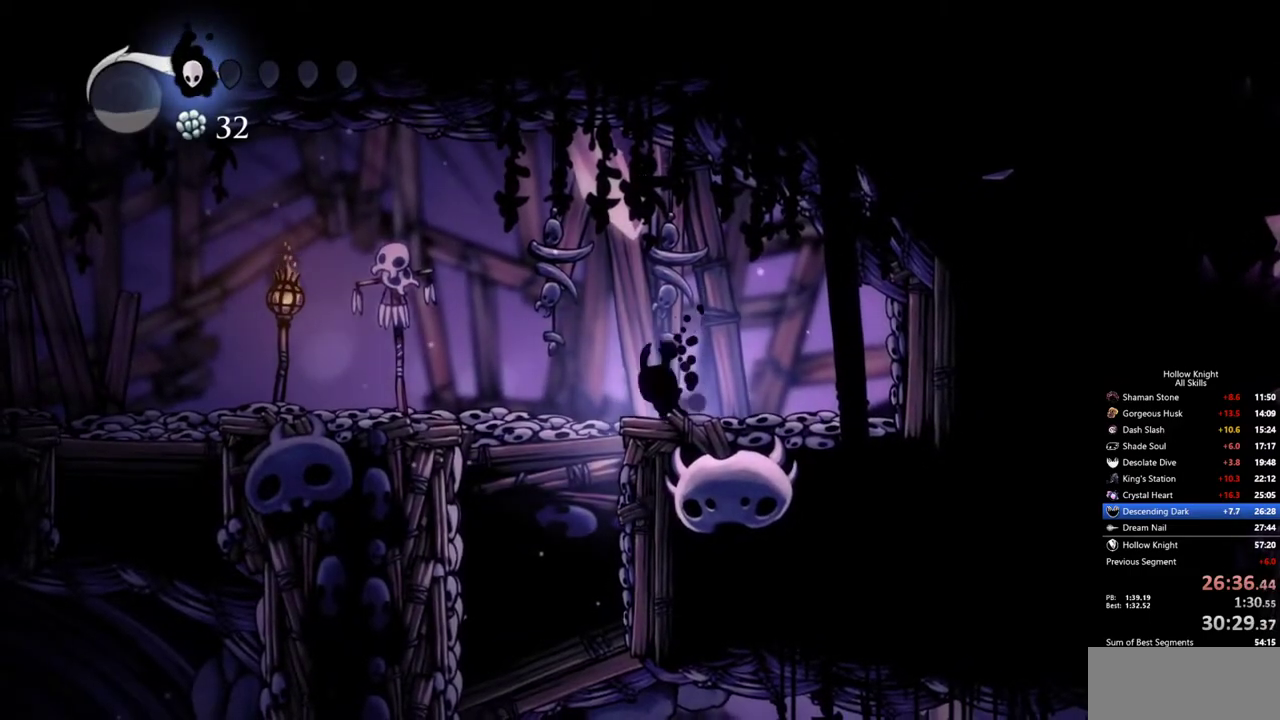
{"keys": ["left"], "events": [[33, "jump", "down"], [83, "dash", "down"], [183, "jump", "up"], [233, "dash", "up"]]}
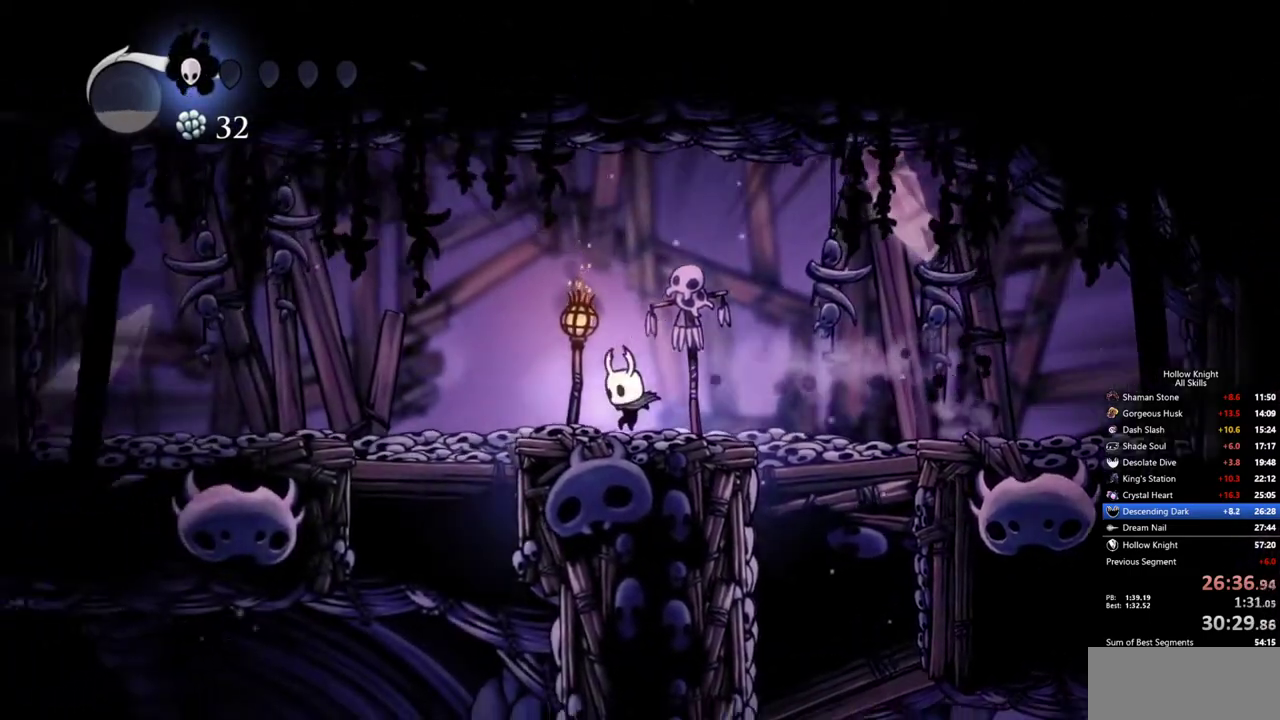
{"keys": ["left"], "events": []}
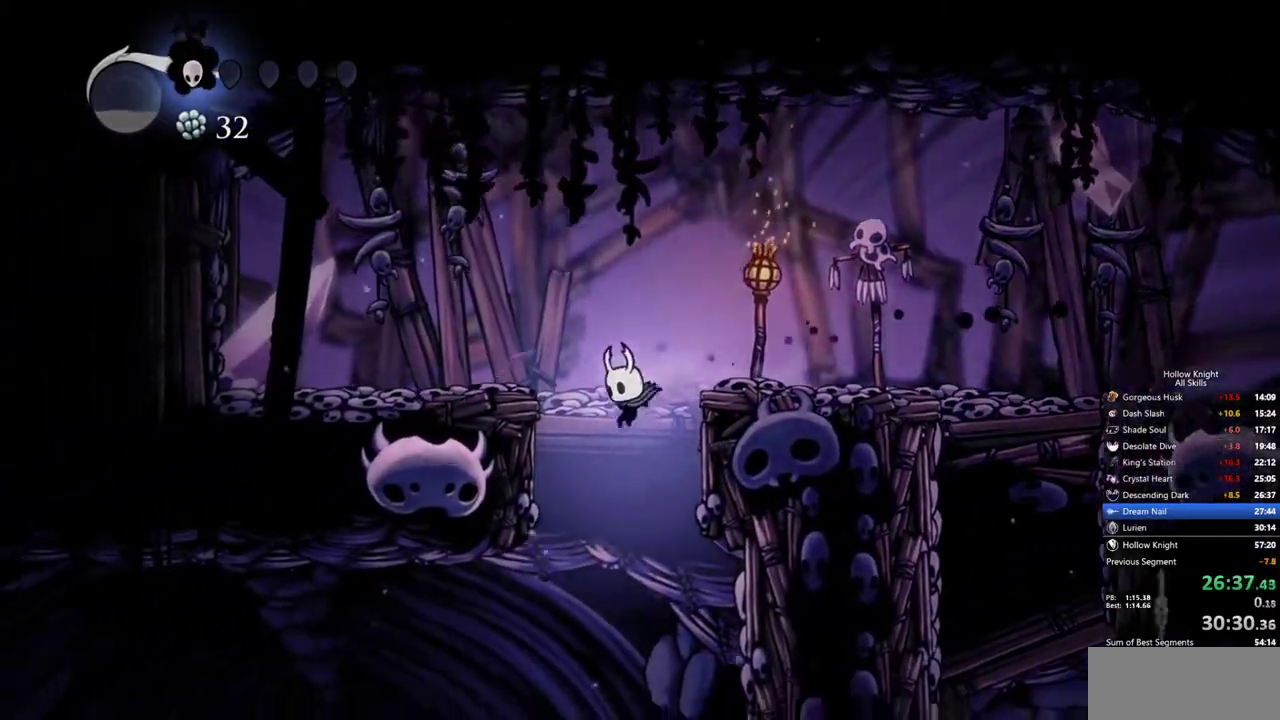
{"keys": ["left"], "events": []}
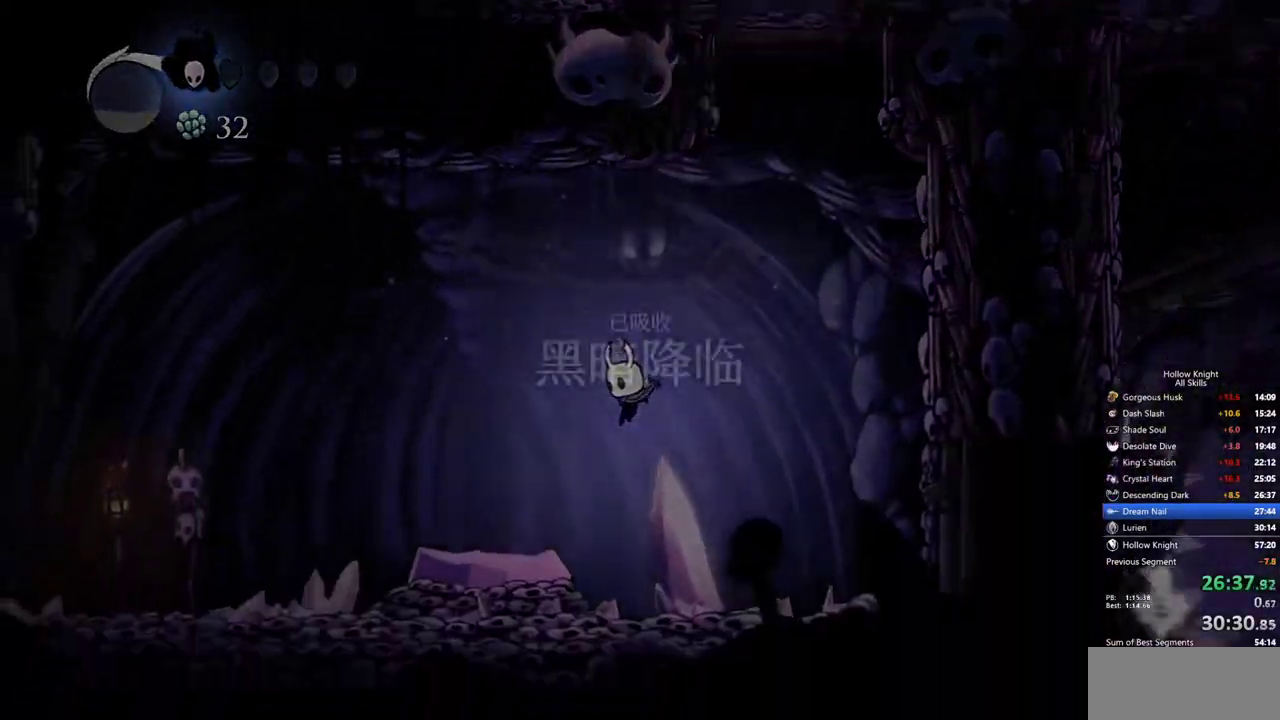
{"keys": ["cdash"], "events": [[317, "cdash", "down"], [317, "left", "up"]]}
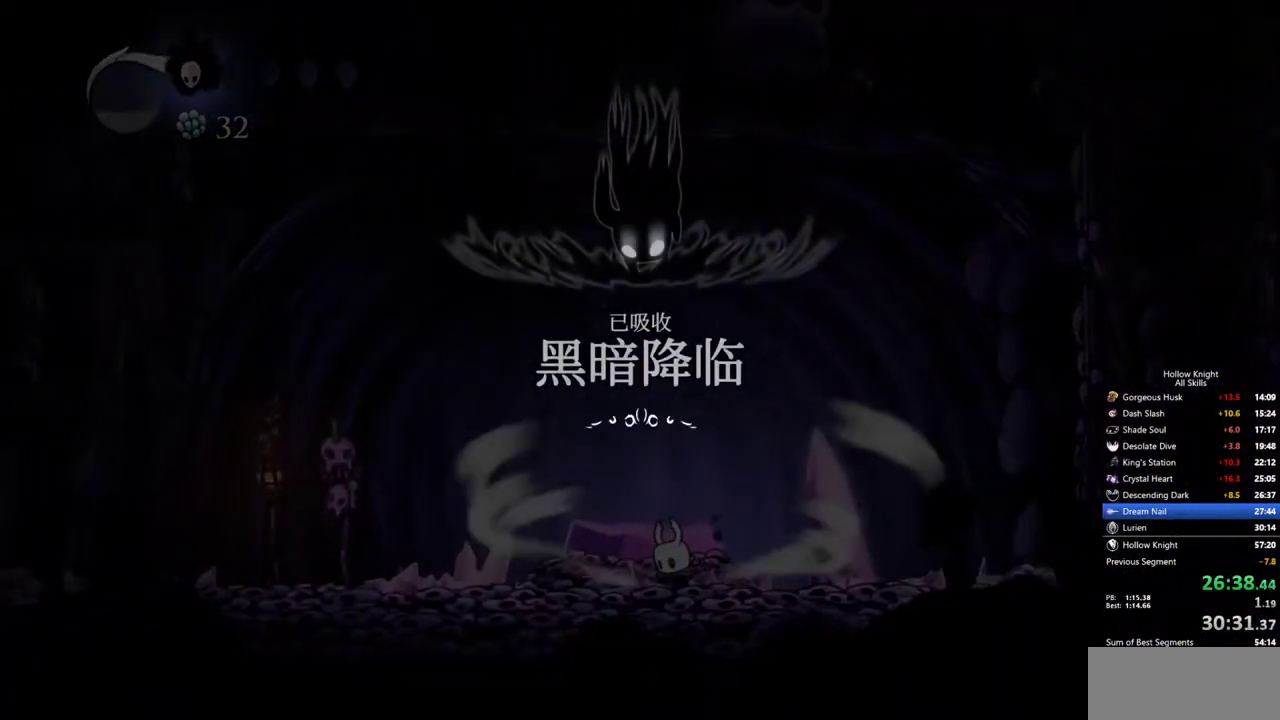
{"keys": ["cdash"], "events": []}
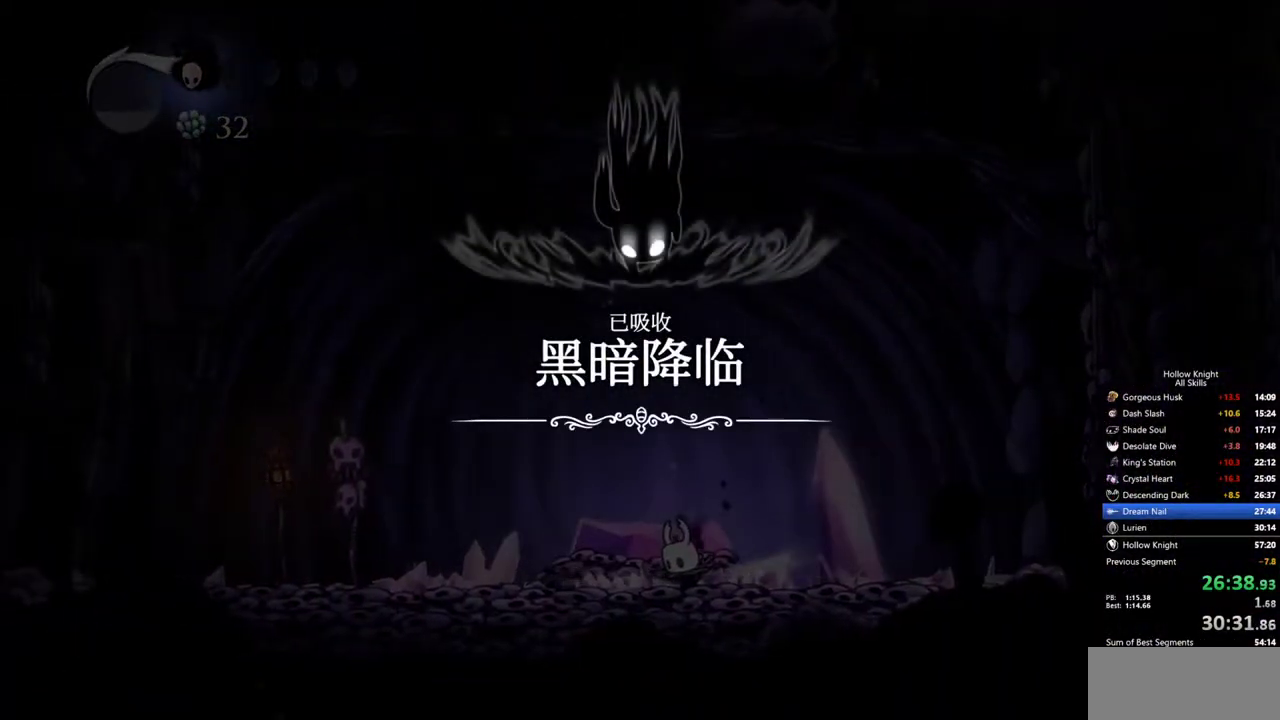
{"keys": [], "events": [[217, "cdash", "up"]]}
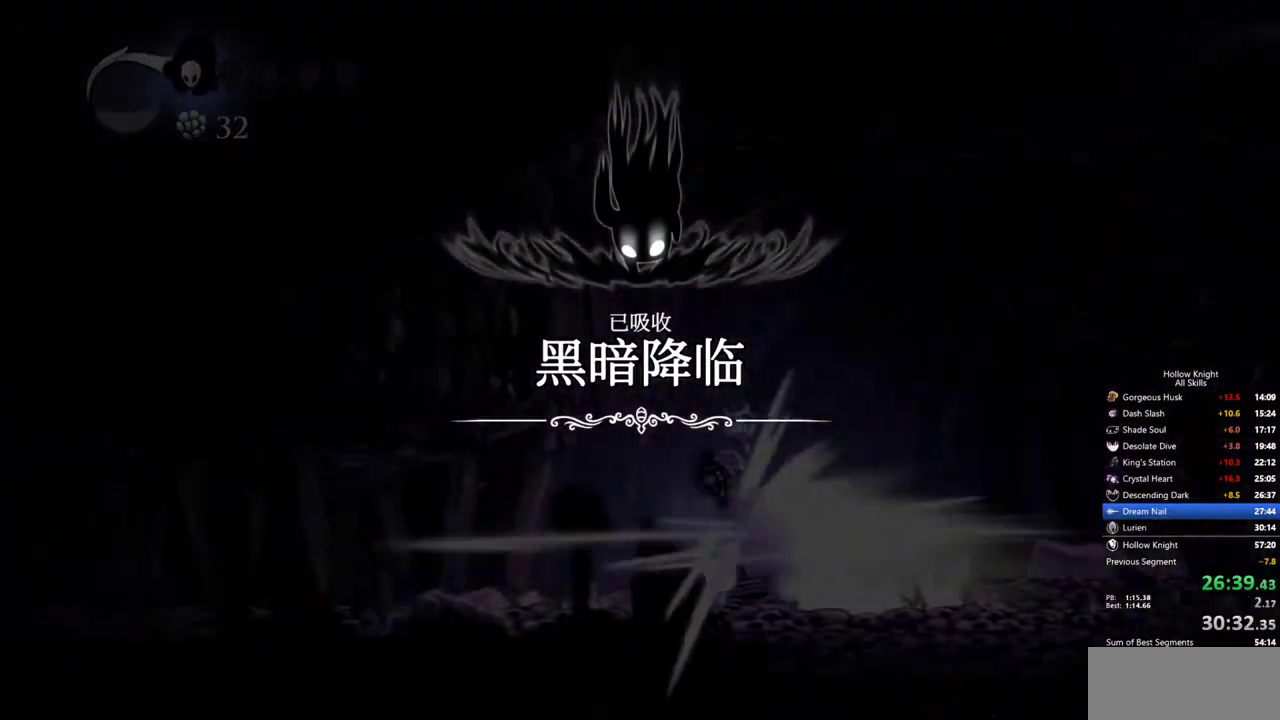
{"keys": [], "events": []}
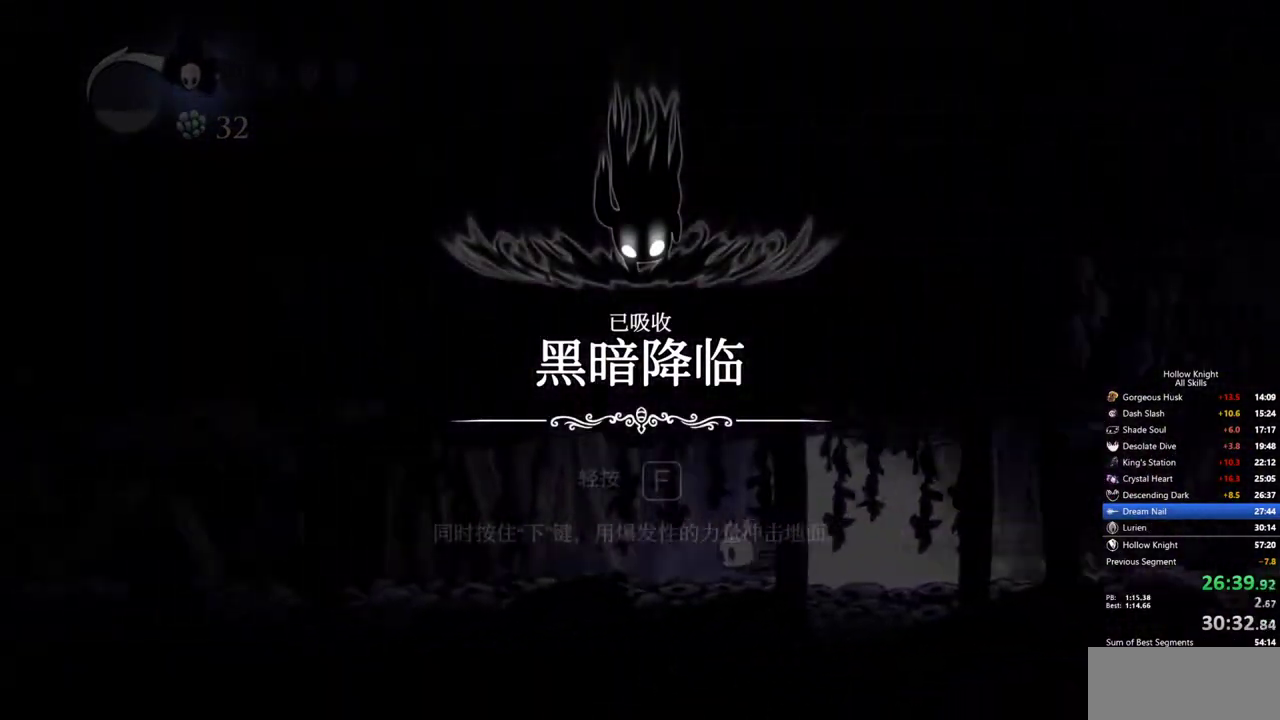
{"keys": [], "events": []}
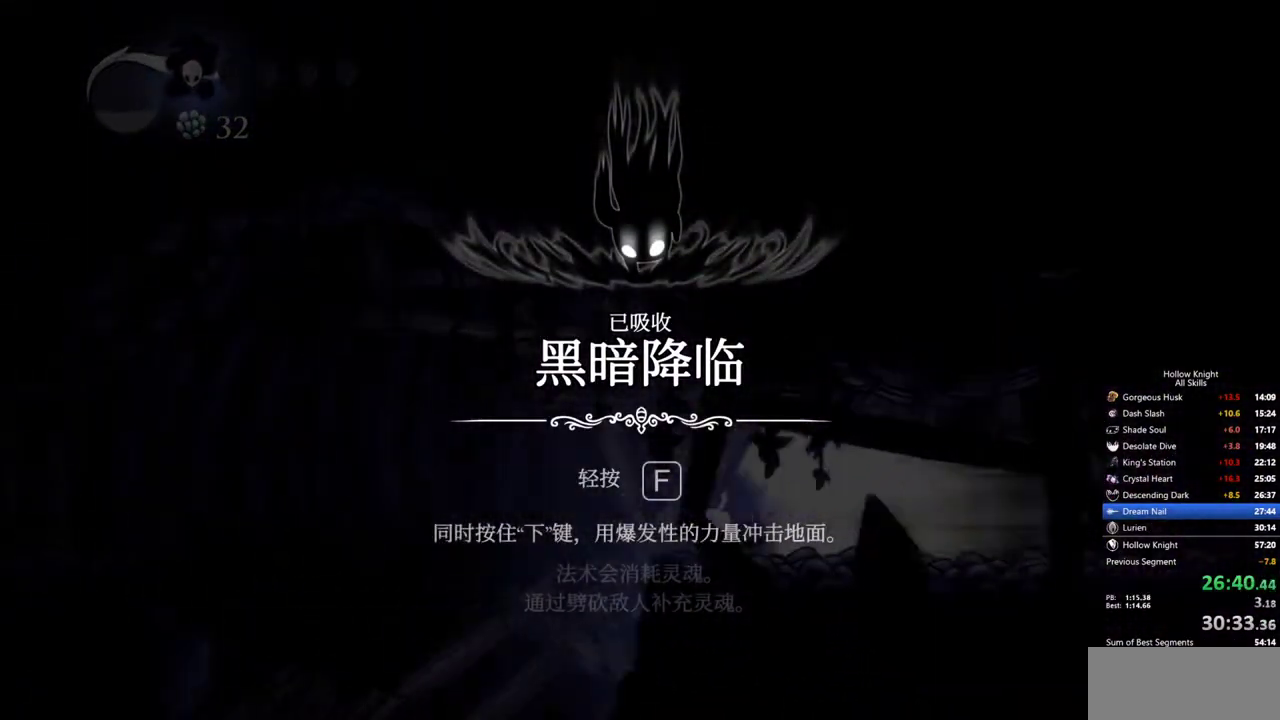
{"keys": [], "events": []}
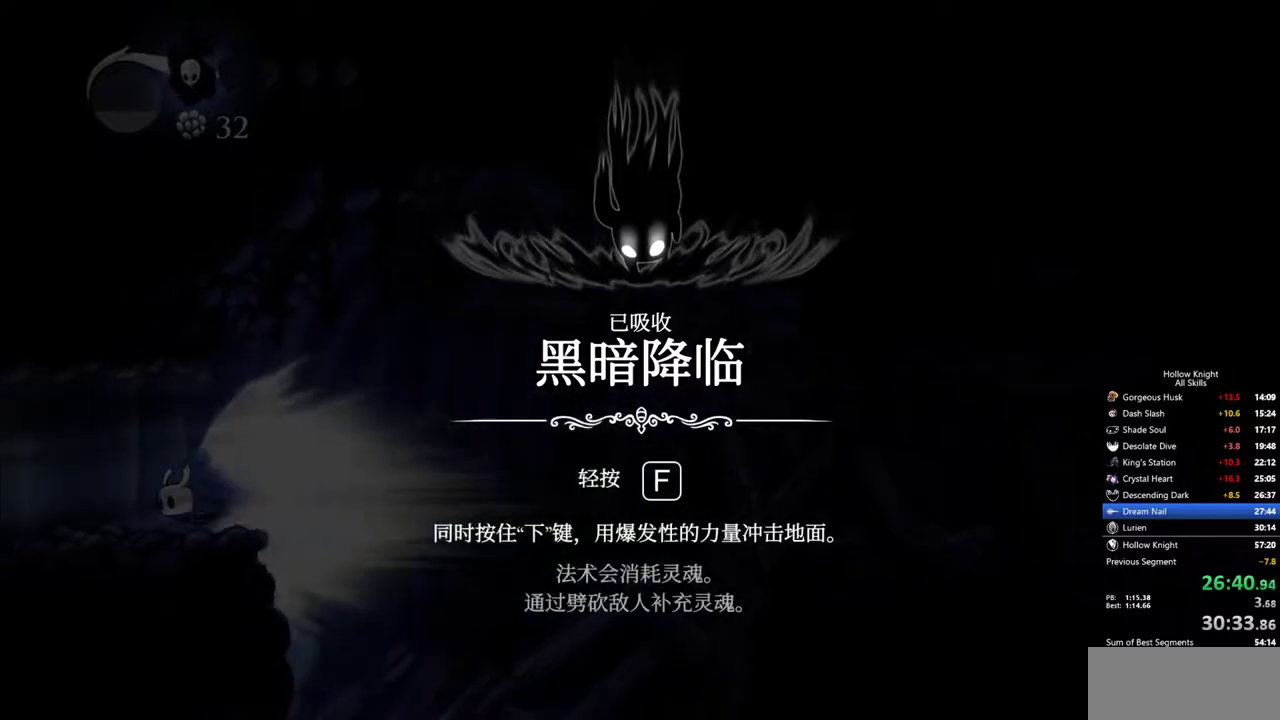
{"keys": [], "events": []}
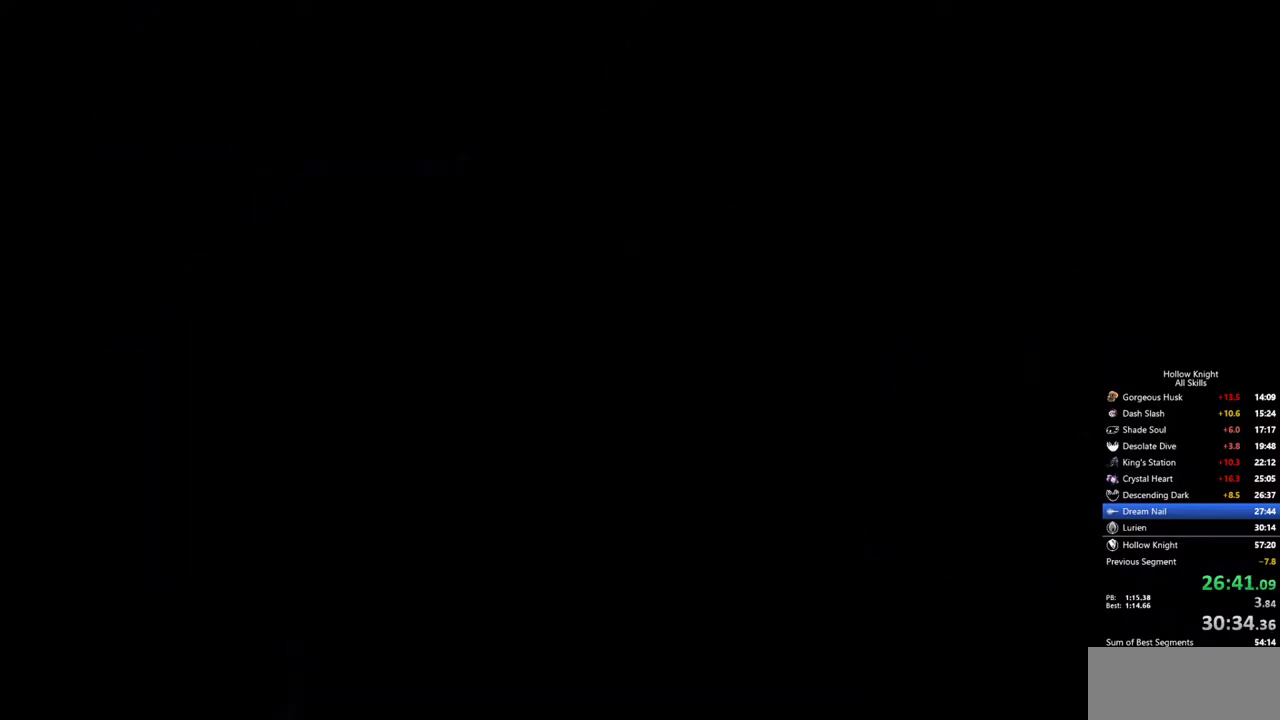
{"keys": [], "events": []}
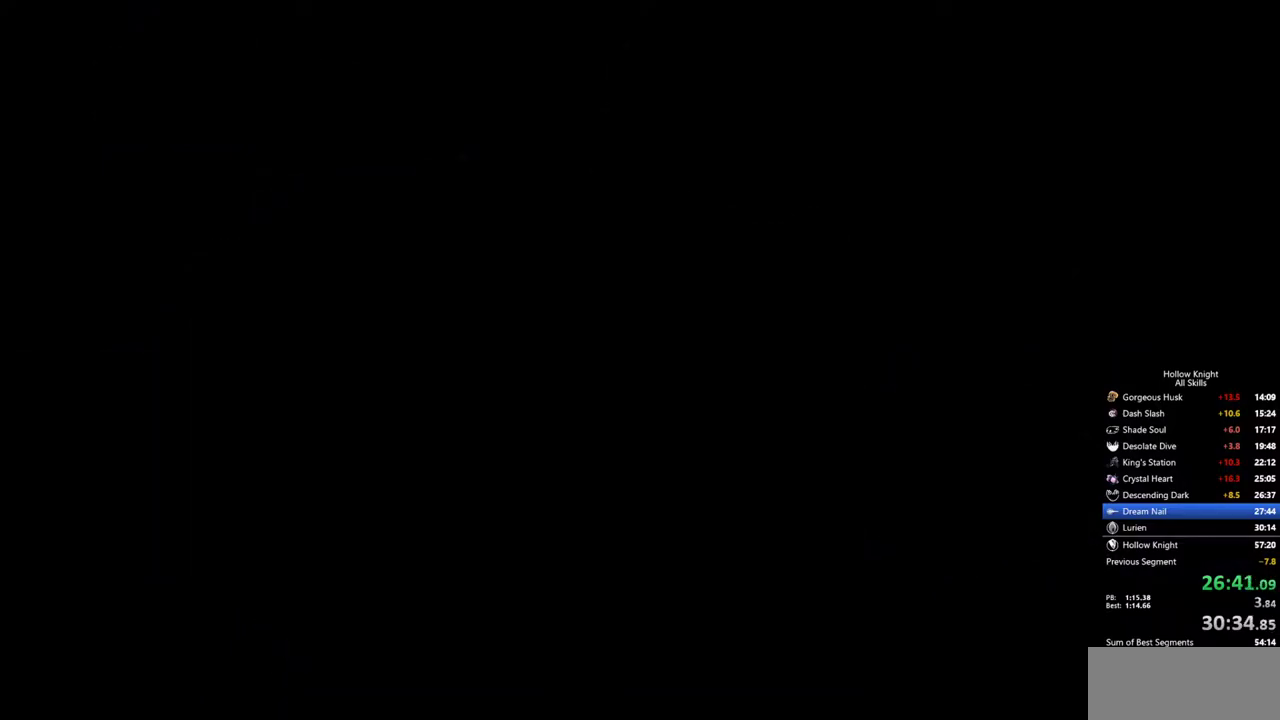
{"keys": [], "events": []}
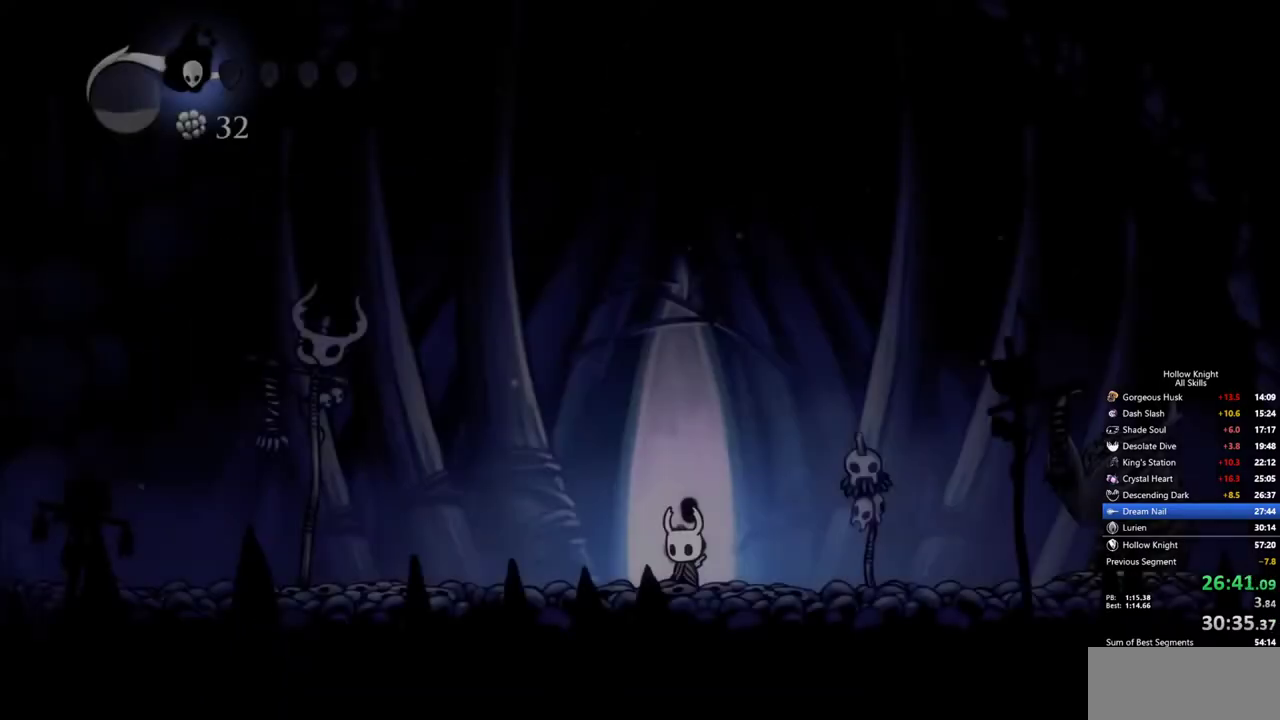
{"keys": ["cdash"], "events": [[417, "cdash", "down"]]}
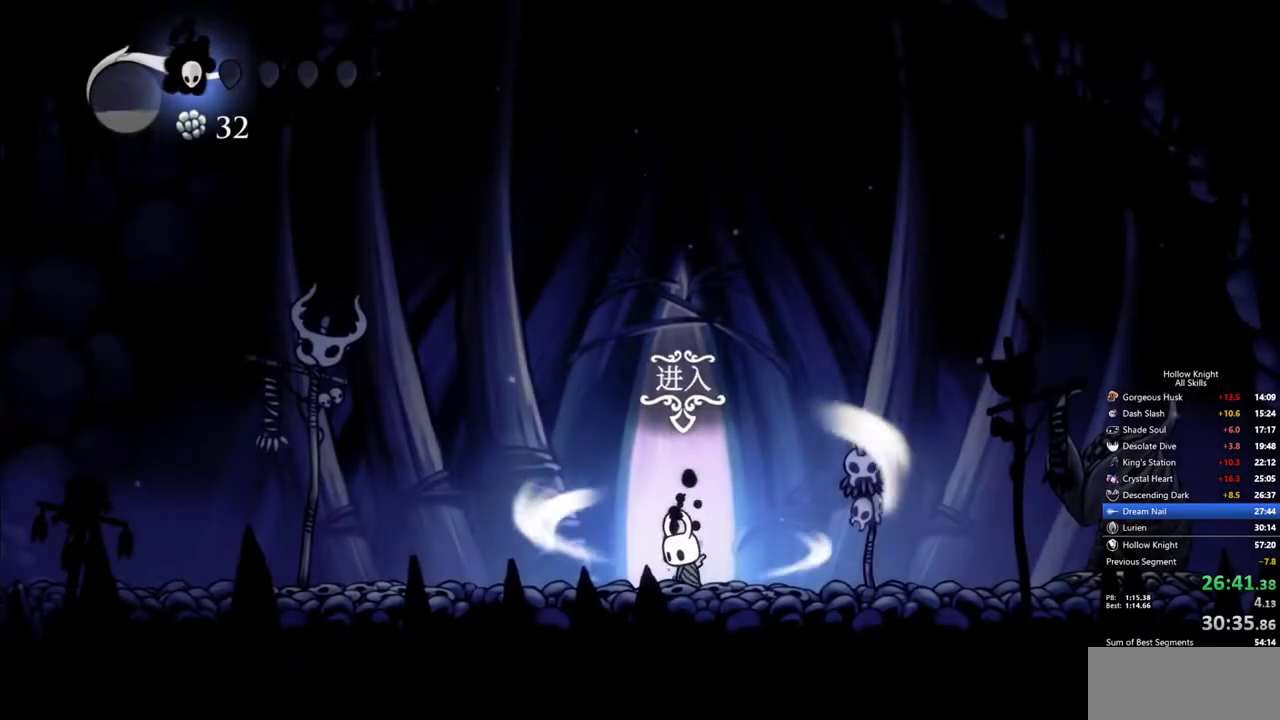
{"keys": ["cdash"], "events": []}
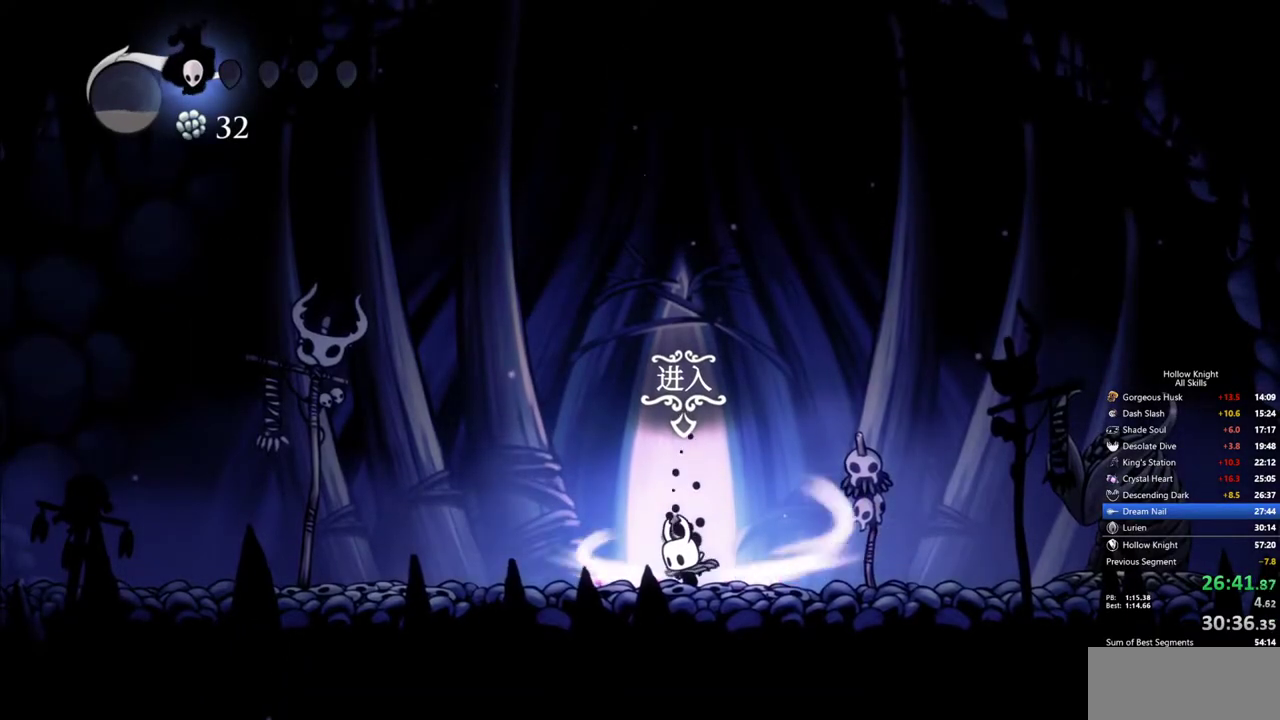
{"keys": []}
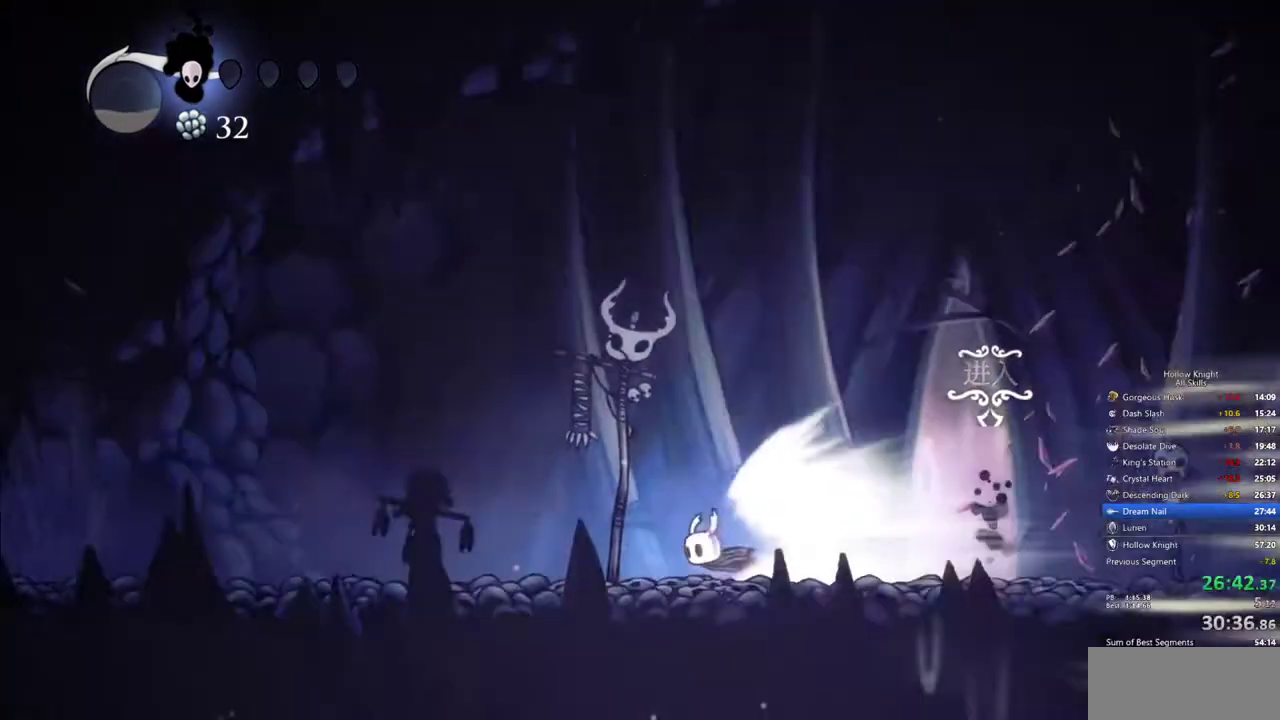
{"keys": [], "events": []}
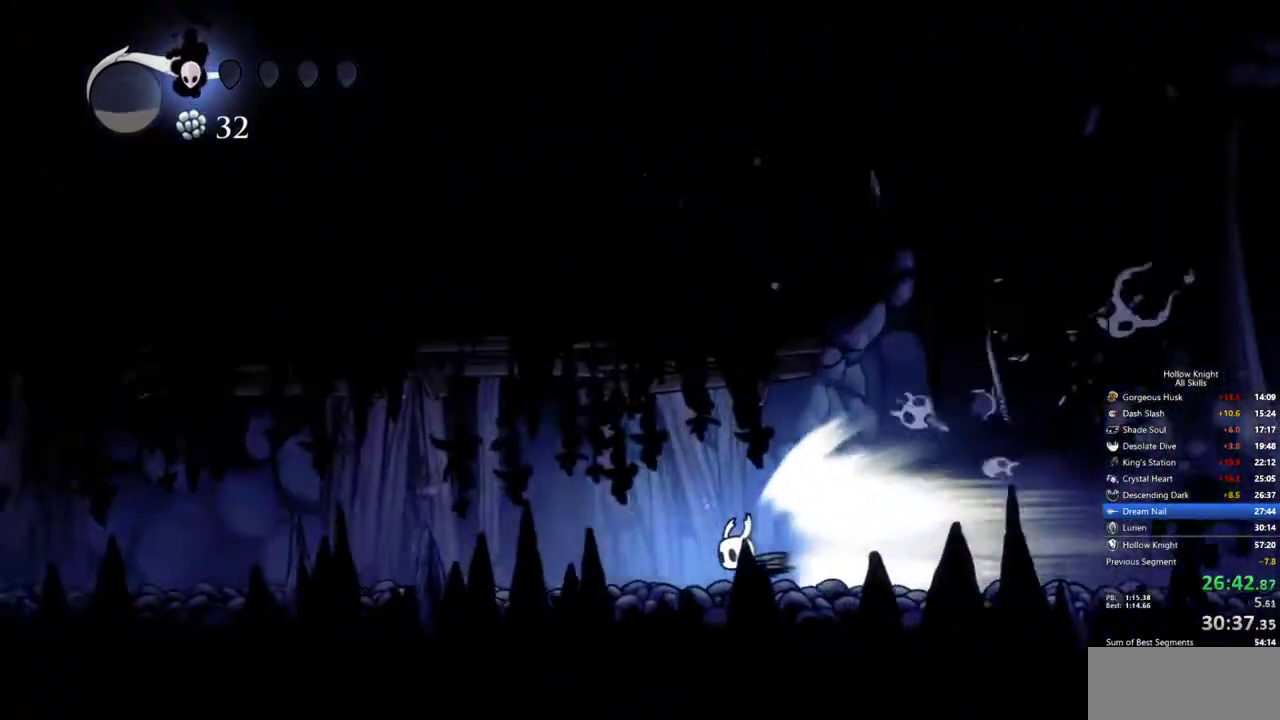
{"keys": [], "events": []}
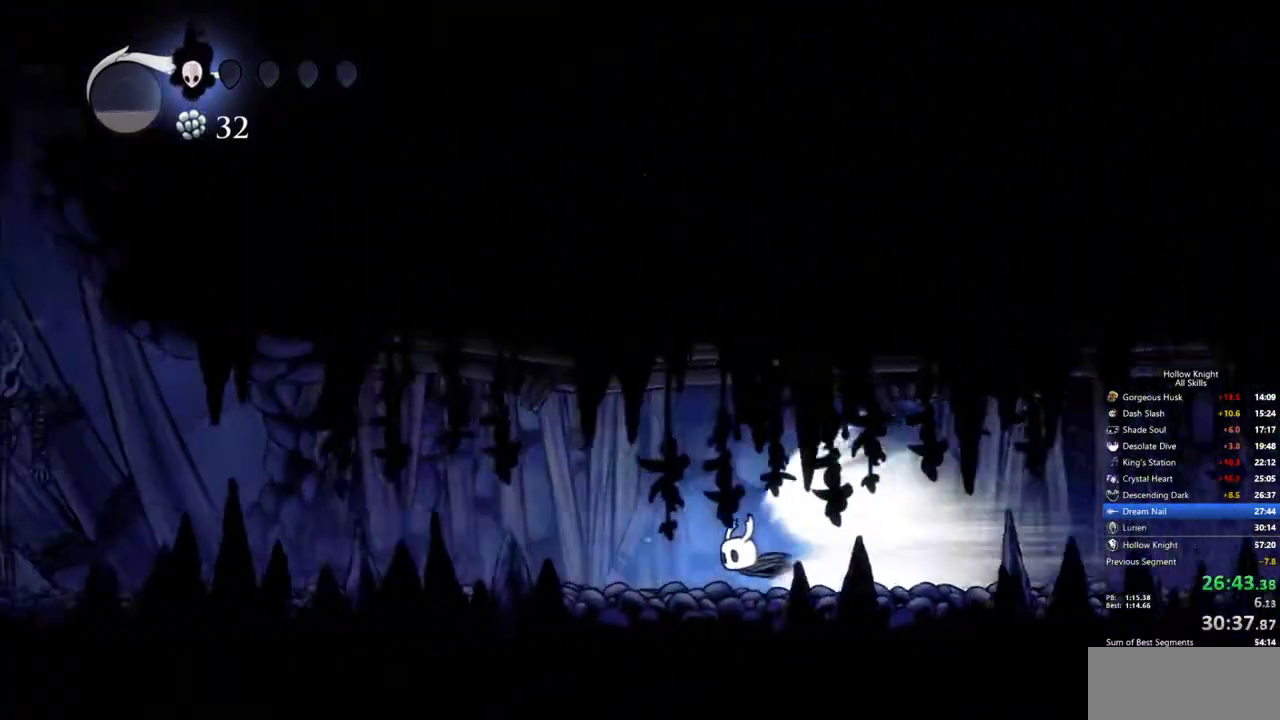
{"keys": [], "events": []}
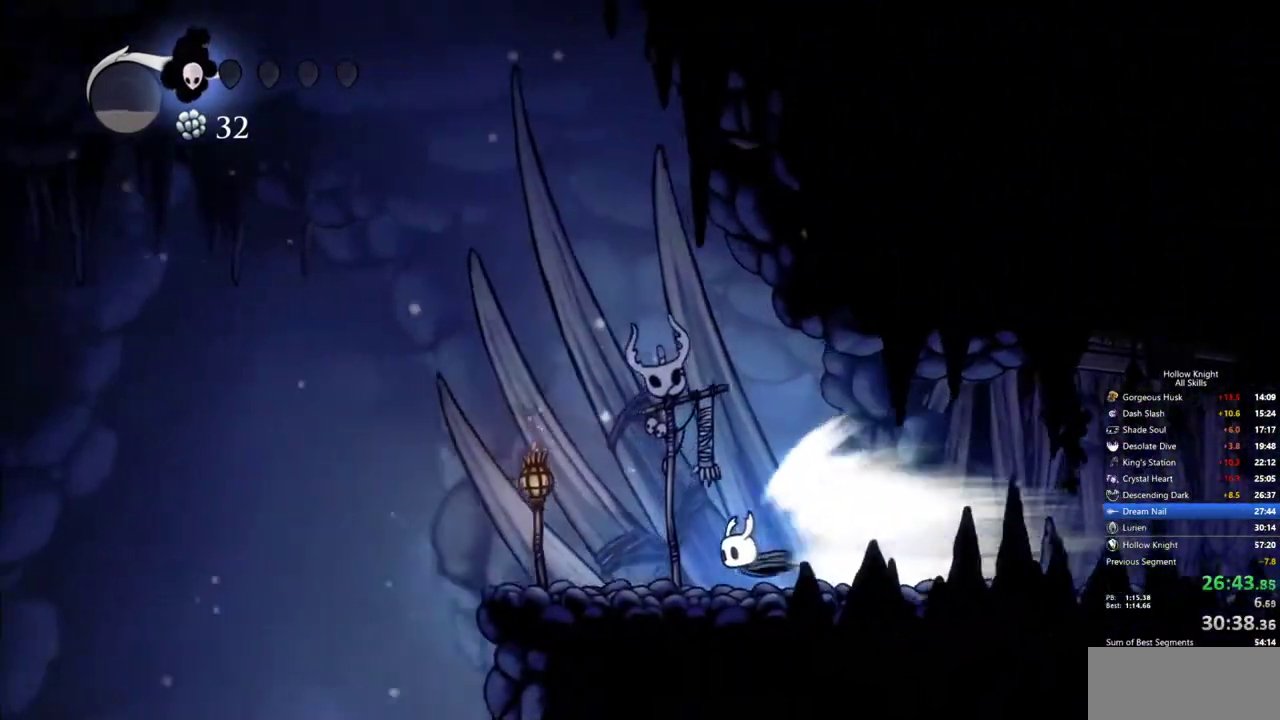
{"keys": ["right"], "events": [[133, "cdash", "down"], [233, "cdash", "up"], [283, "right", "down"]]}
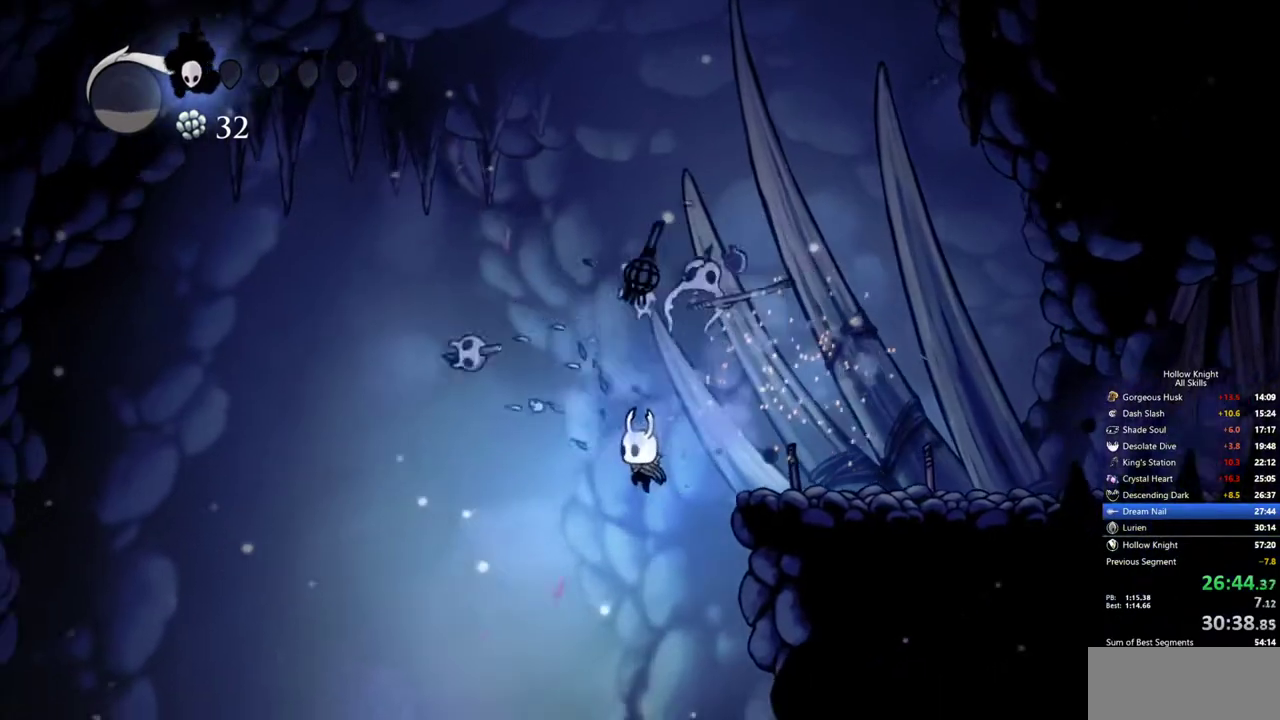
{"keys": [], "events": [[283, "inv", "down"], [333, "right", "up"], [383, "inv", "up"]]}
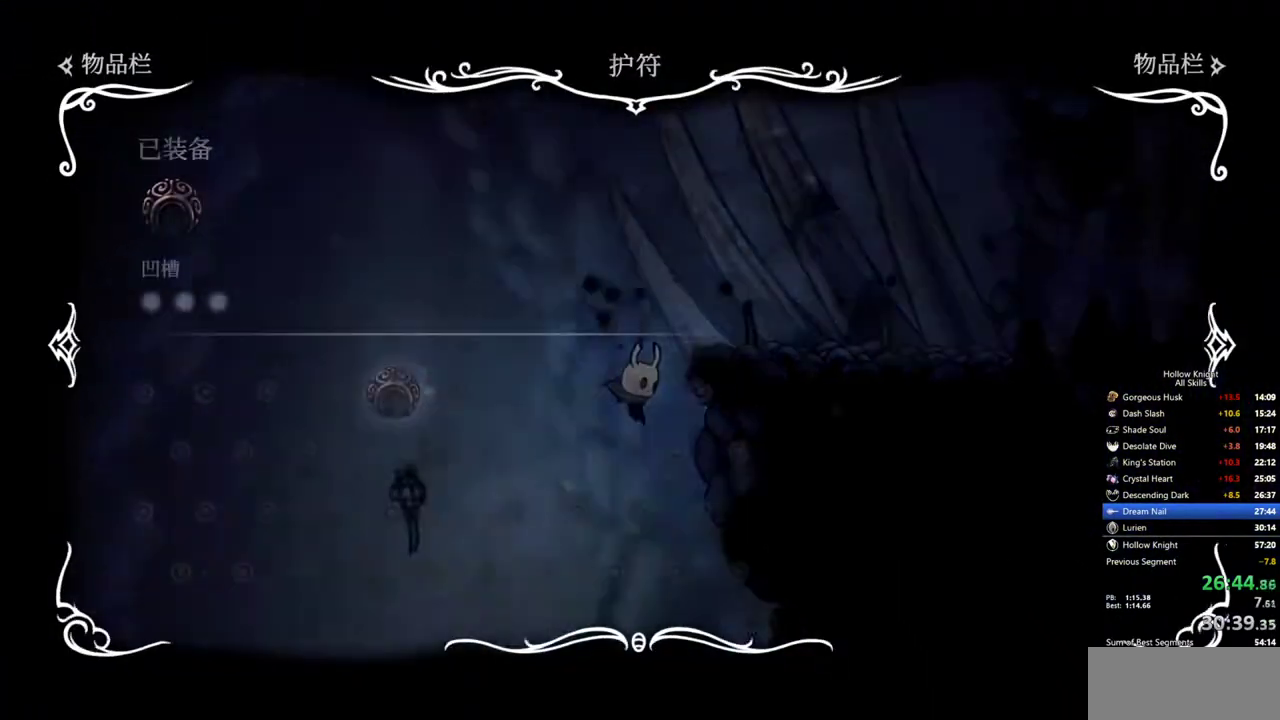
{"keys": [], "events": []}
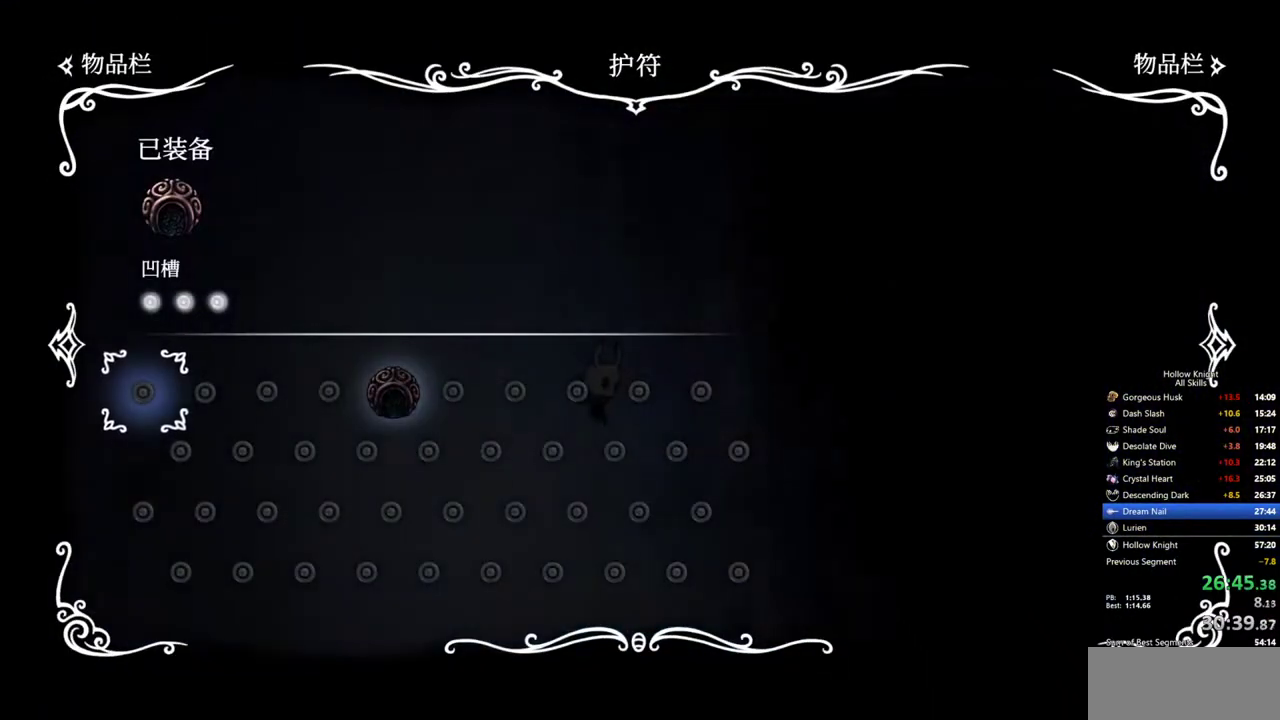
{"keys": [], "events": []}
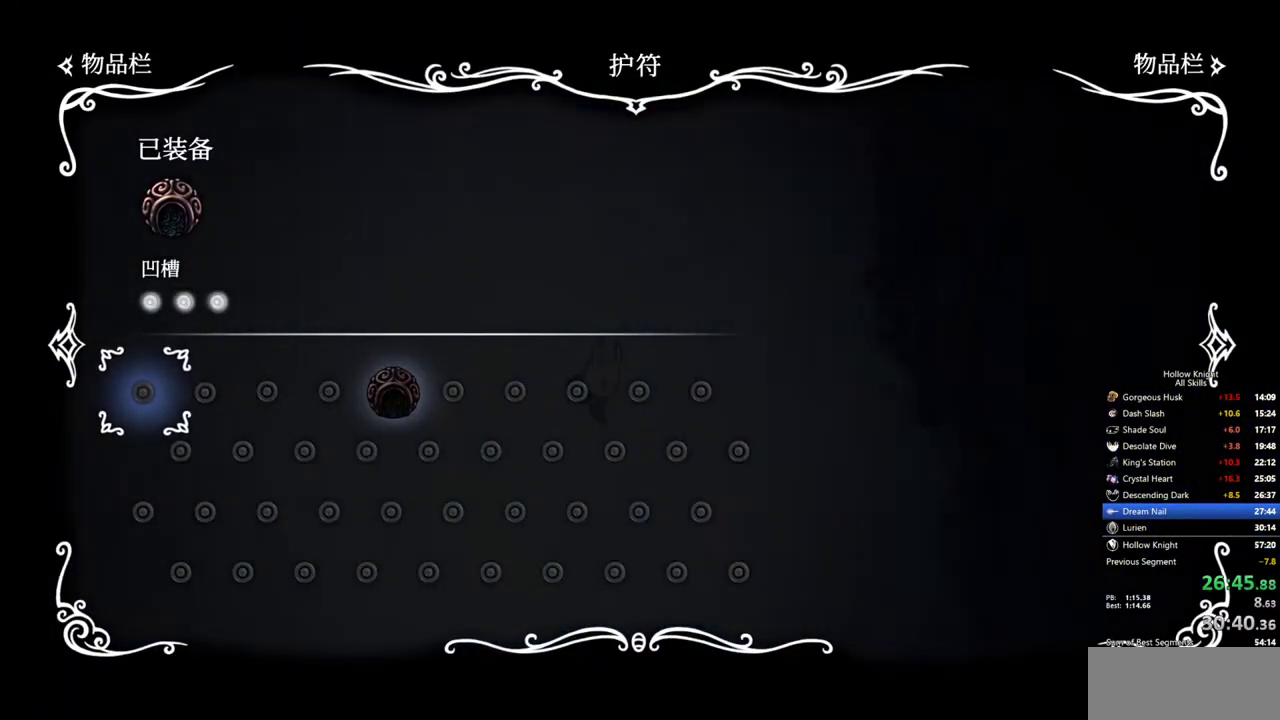
{"keys": [], "events": []}
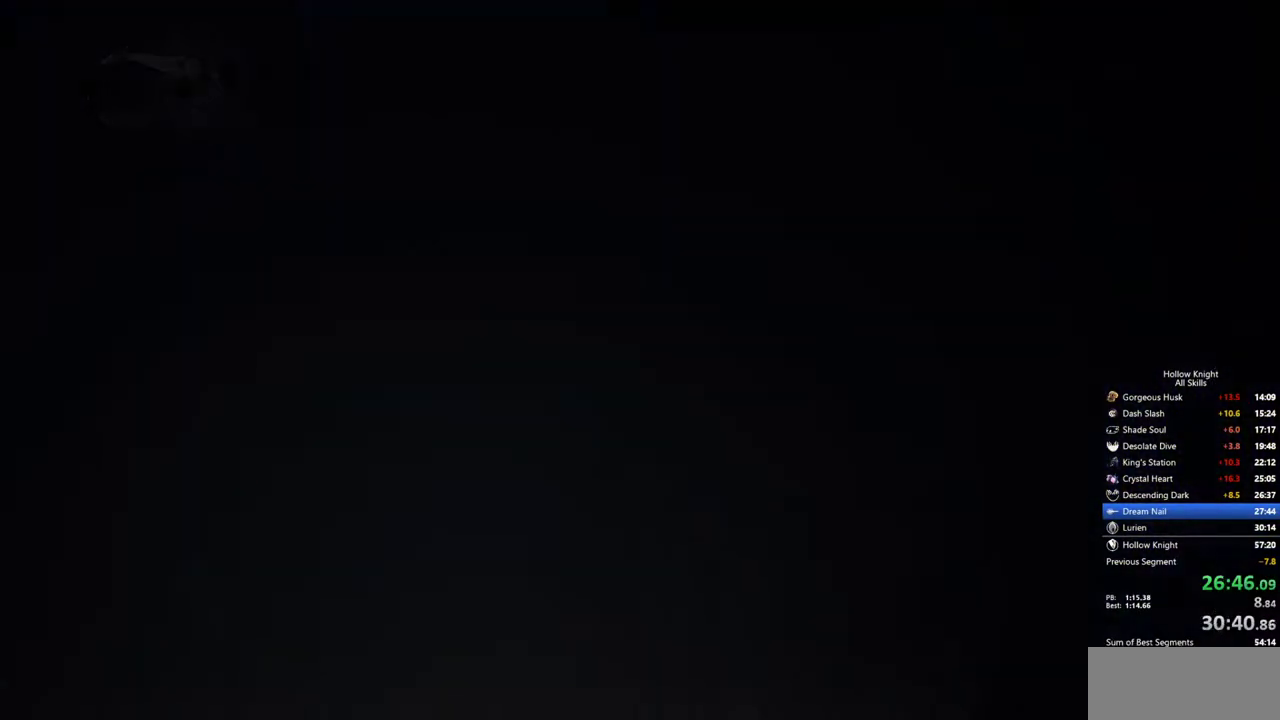
{"keys": [], "events": []}
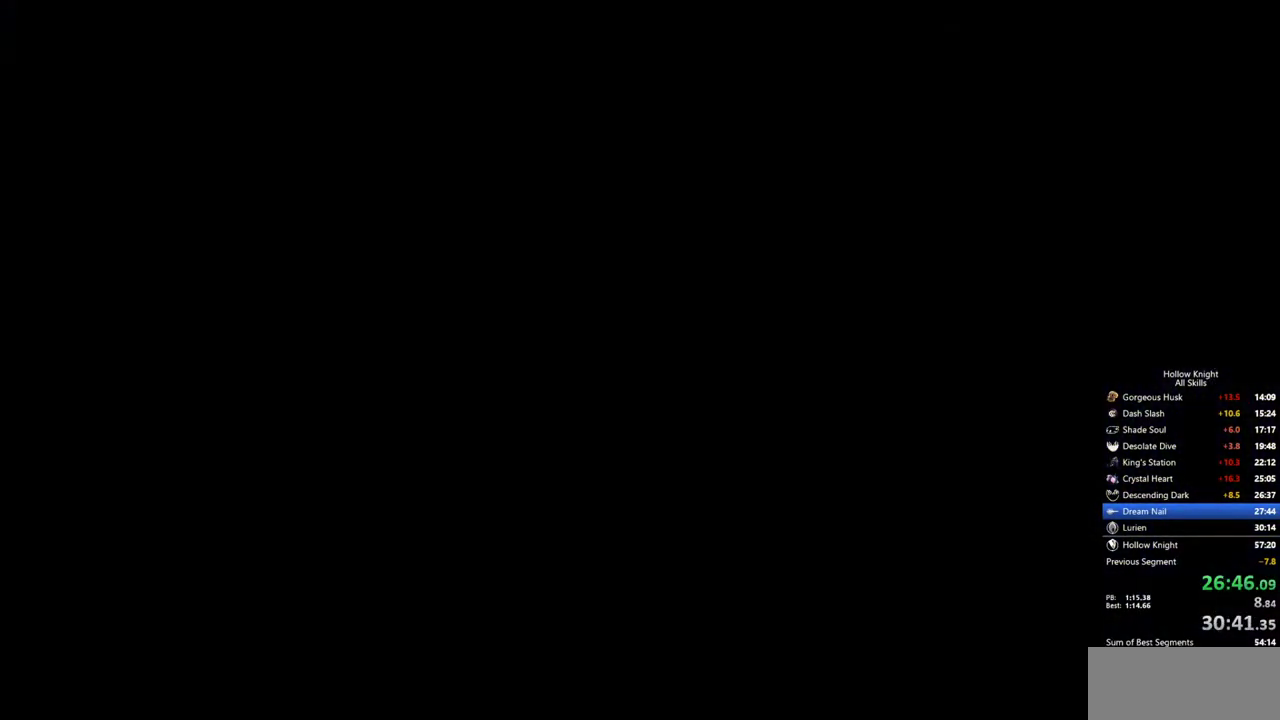
{"keys": ["right"], "events": [[33, "right", "down"]]}
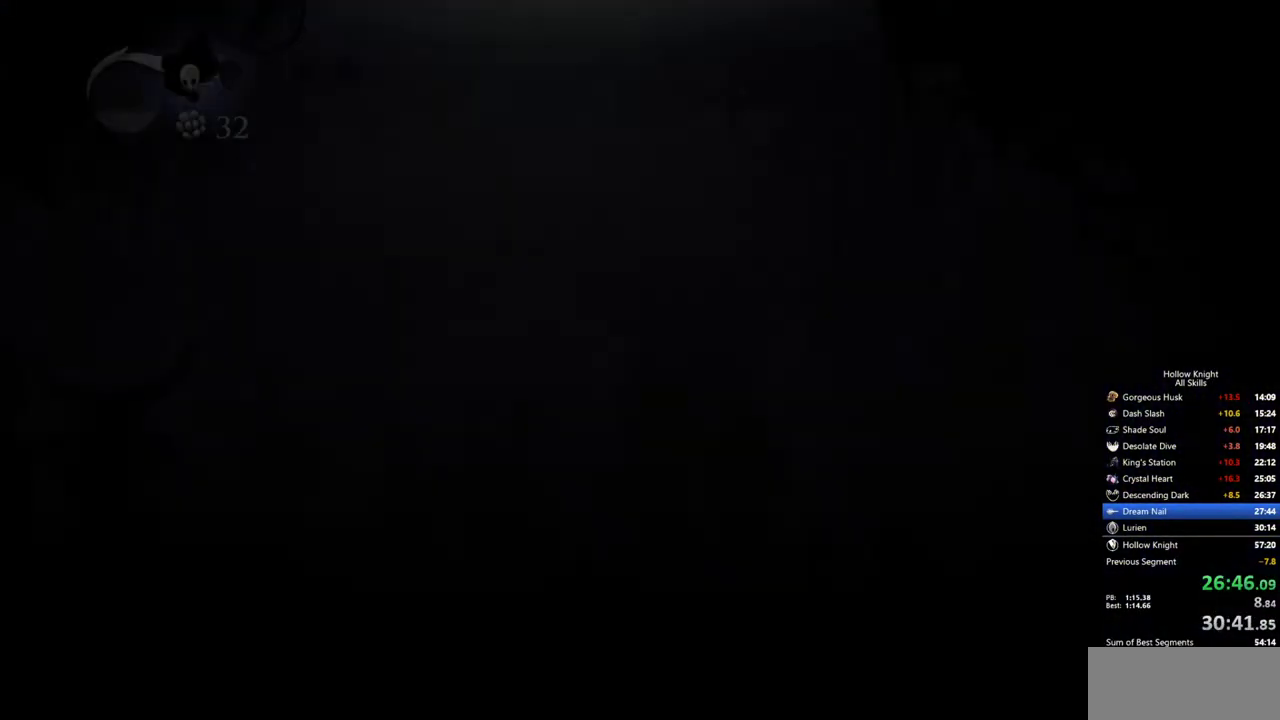
{"keys": ["right"], "events": []}